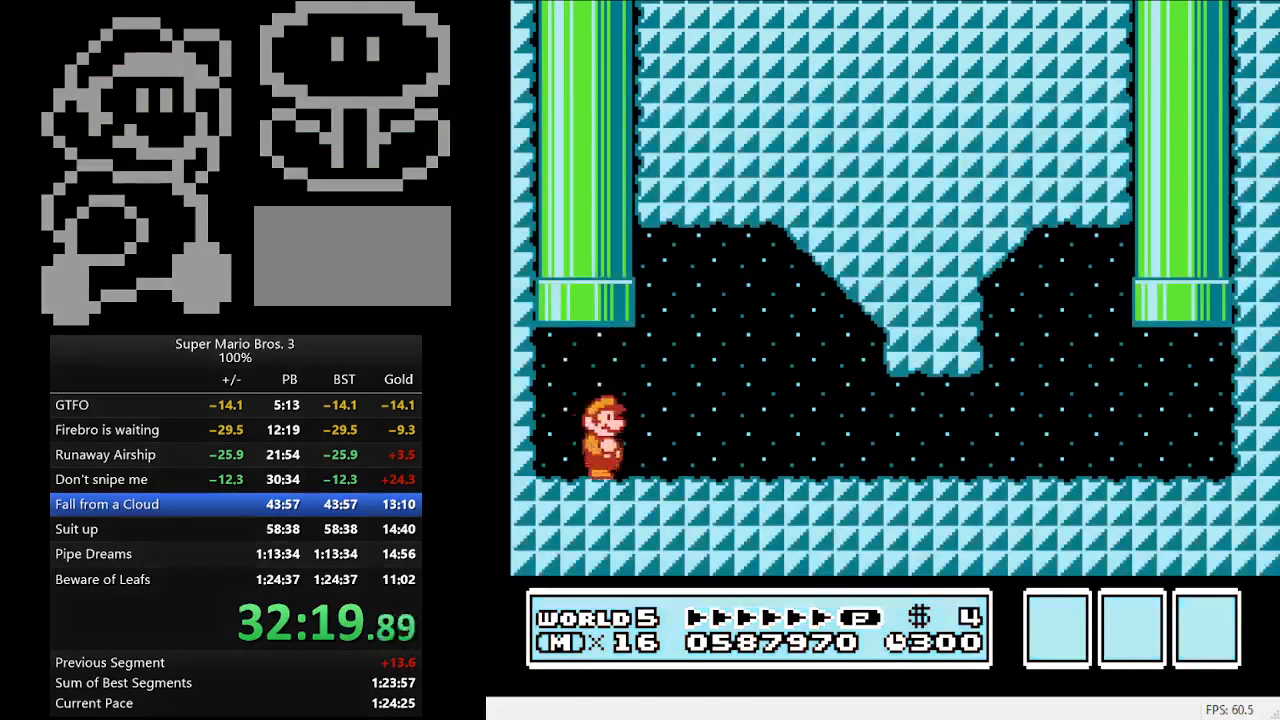
Gameplay with a controller (Nintendo layout); each line is a JSON object with the inputs held at the frame after it. "events" lists button and stick changes between this image and that frame as [ms after this image, input, new state], when the widget could be followed in between. Not read: L3 R3.
{"buttons": ["B", "DPAD_RIGHT"], "events": [[67, "A", "down"], [200, "A", "up"]]}
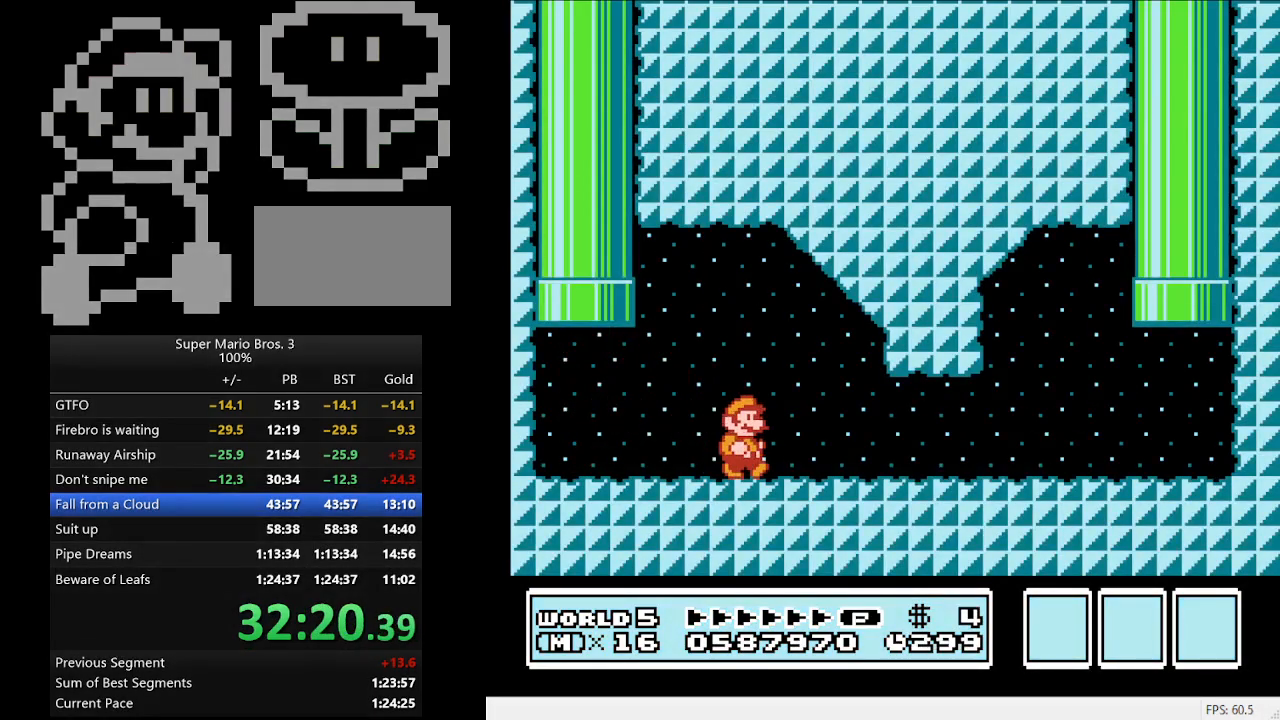
{"buttons": ["B", "DPAD_RIGHT"], "events": []}
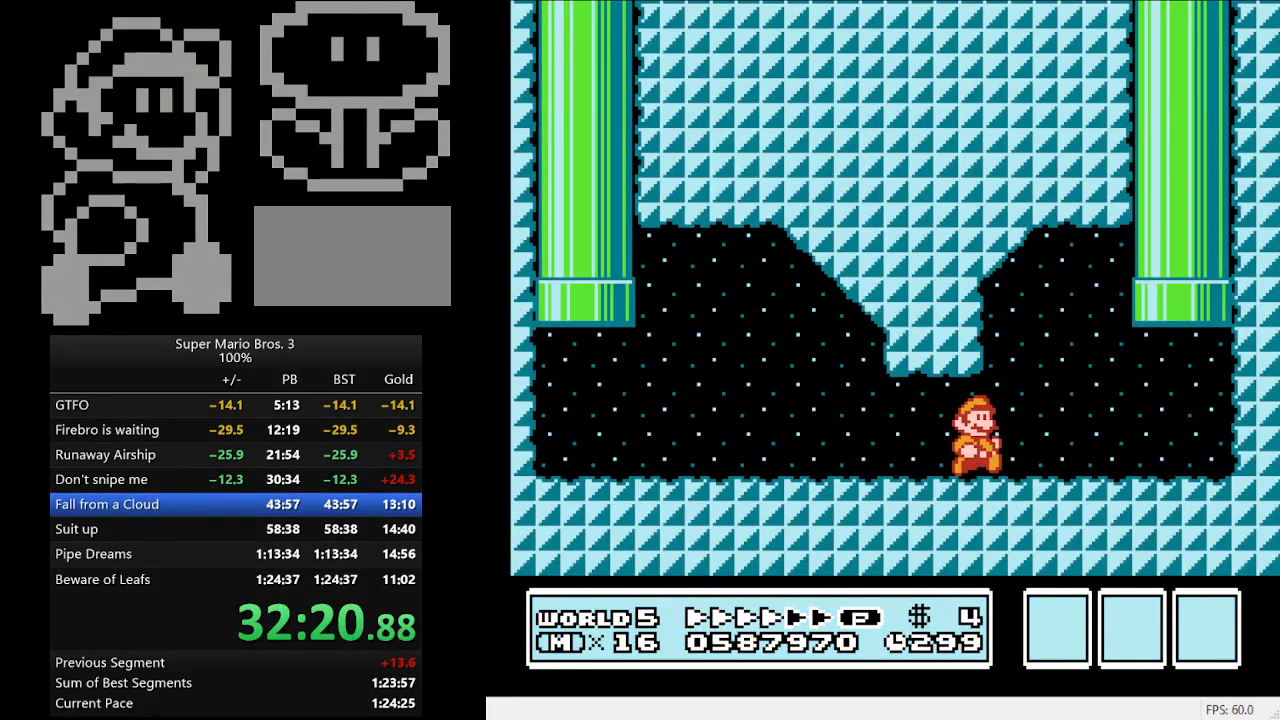
{"buttons": ["A", "B", "DPAD_UP", "DPAD_LEFT"], "events": [[333, "A", "down"], [333, "DPAD_RIGHT", "up"], [333, "DPAD_UP", "down"], [367, "DPAD_LEFT", "down"]]}
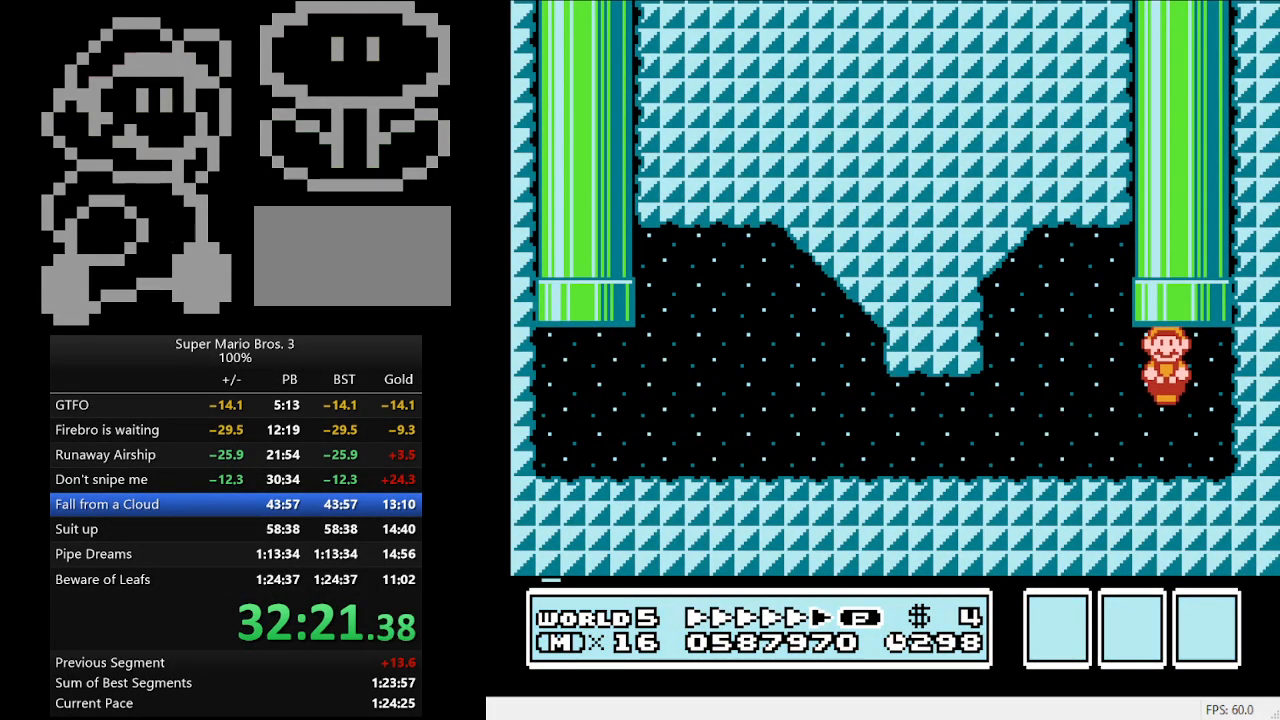
{"buttons": [], "events": [[100, "DPAD_LEFT", "up"], [200, "A", "up"], [233, "DPAD_UP", "up"], [267, "B", "up"]]}
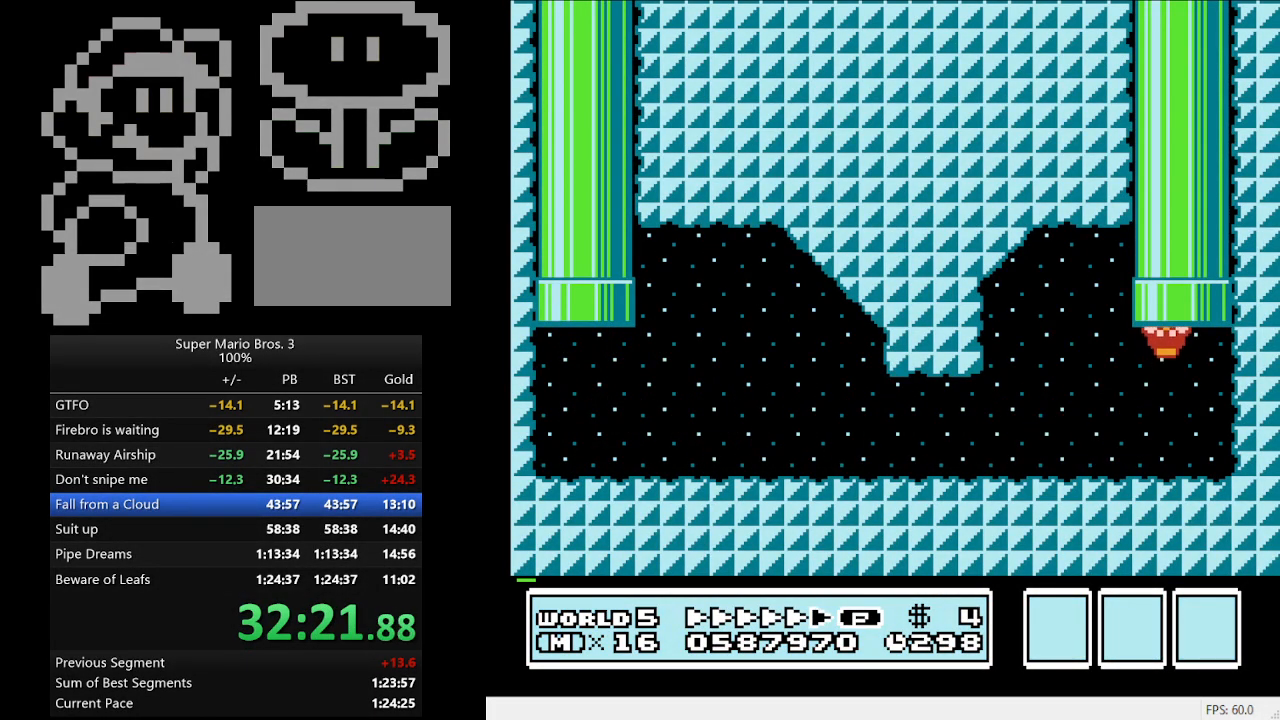
{"buttons": ["DPAD_DOWN"], "events": [[67, "DPAD_DOWN", "down"]]}
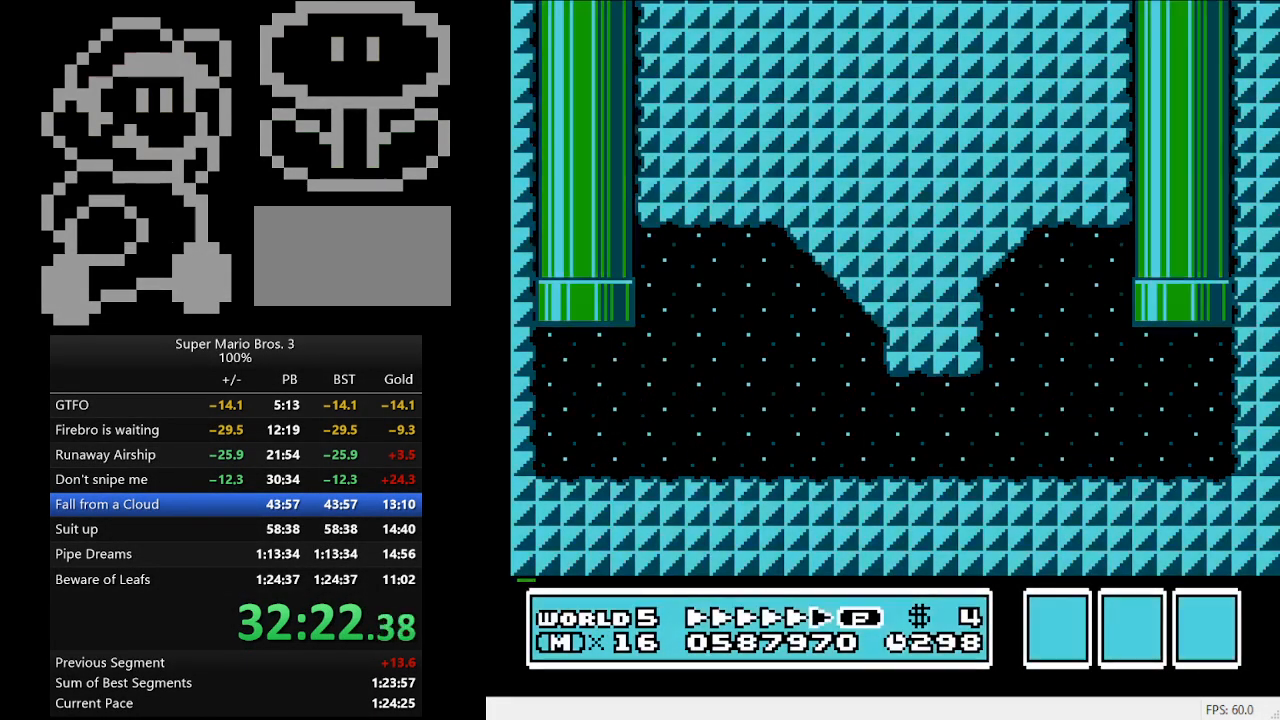
{"buttons": ["DPAD_DOWN"], "events": []}
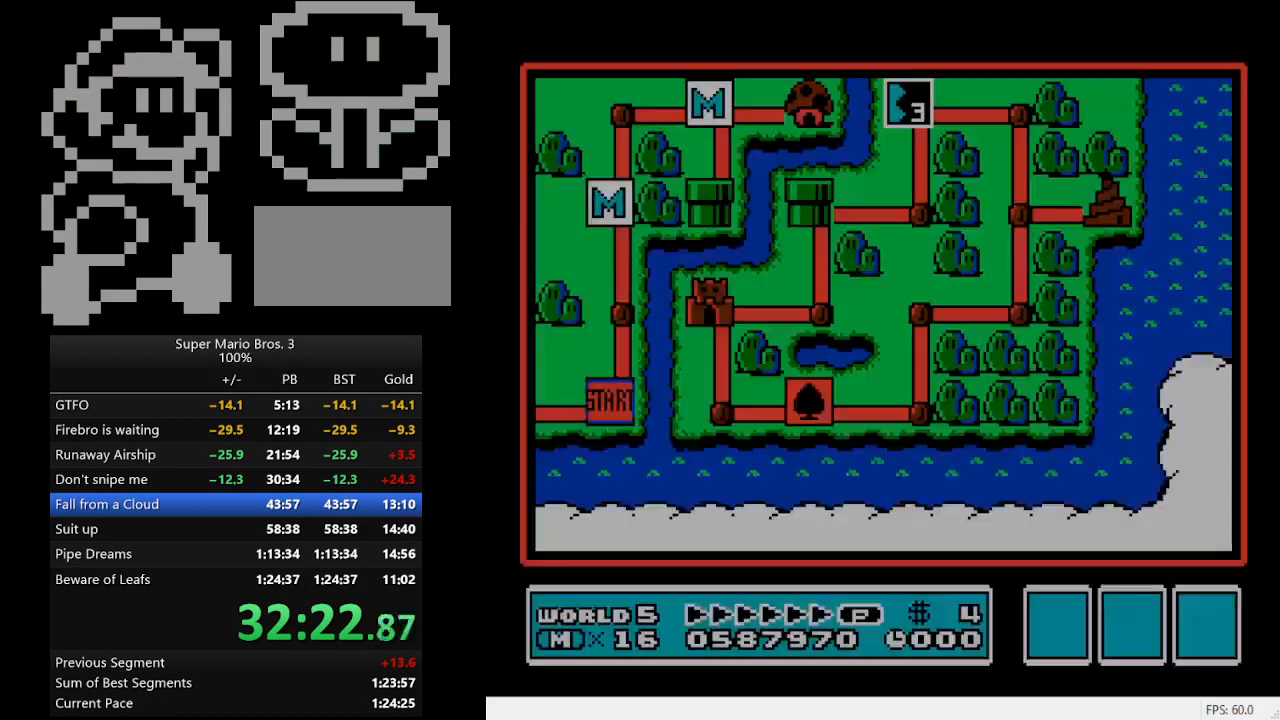
{"buttons": ["DPAD_DOWN"], "events": []}
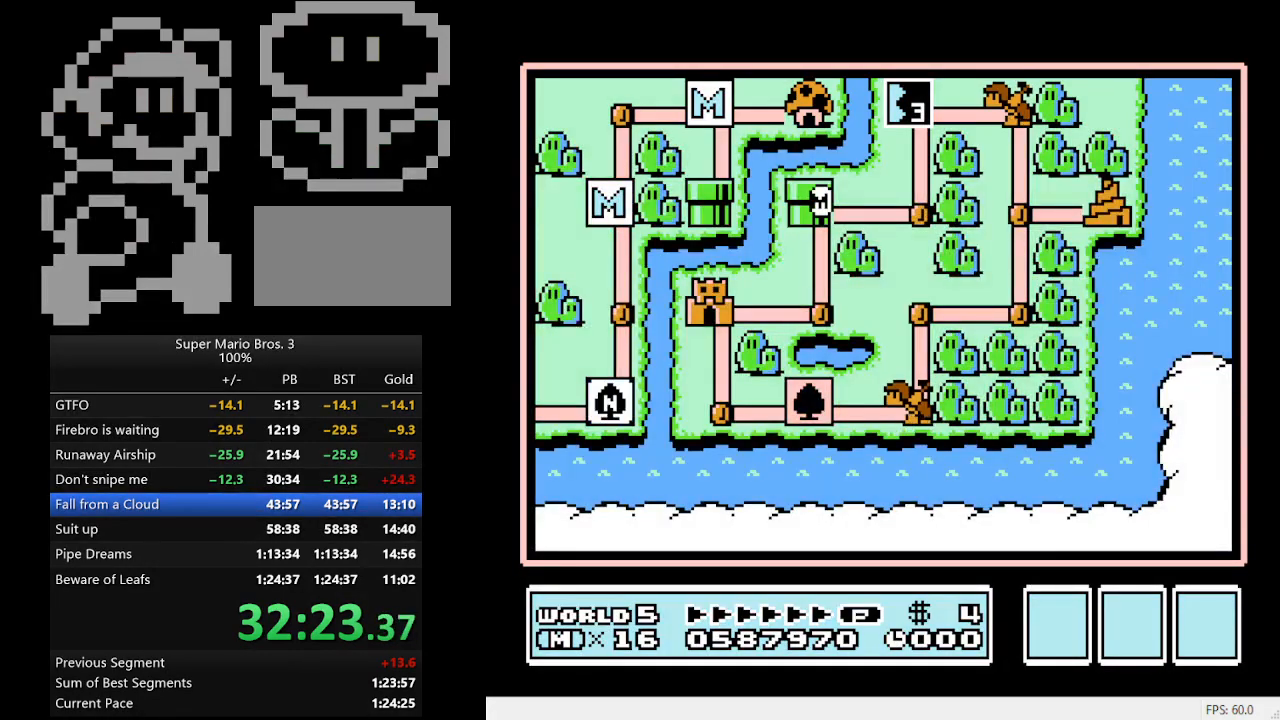
{"buttons": [], "events": [[500, "DPAD_DOWN", "up"]]}
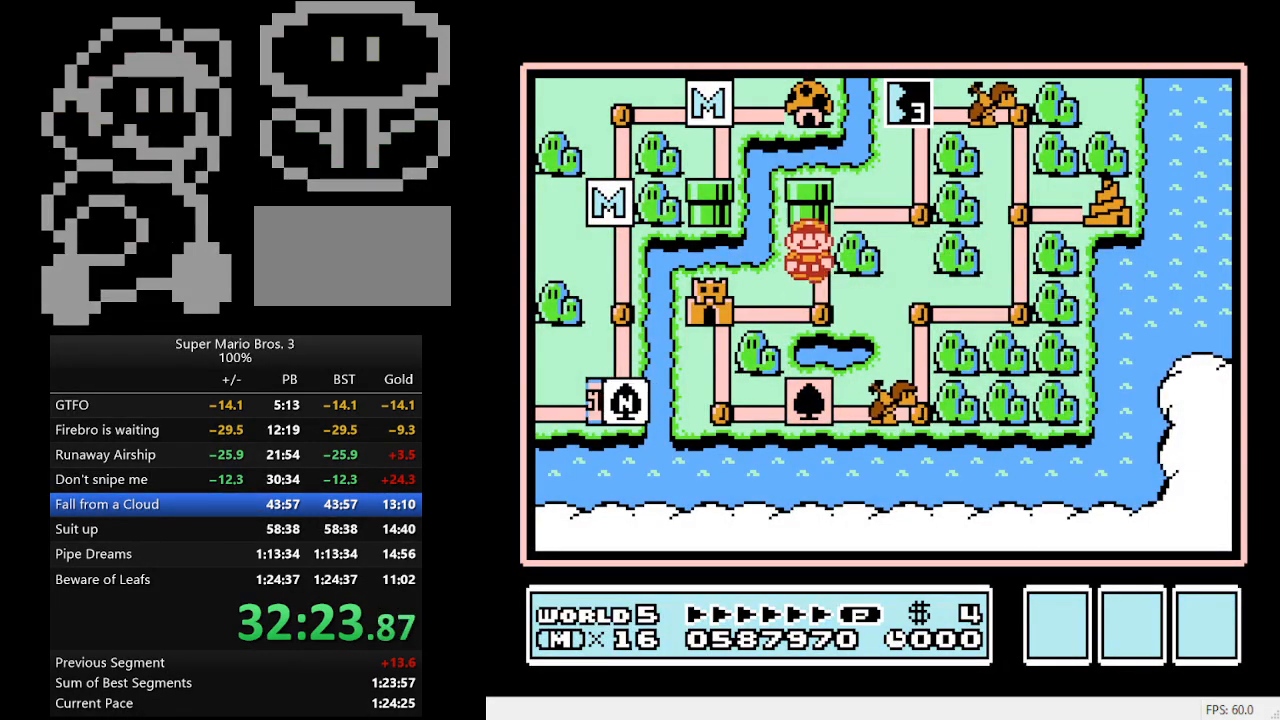
{"buttons": ["B"], "events": [[200, "DPAD_LEFT", "down"], [400, "DPAD_LEFT", "up"], [467, "B", "down"]]}
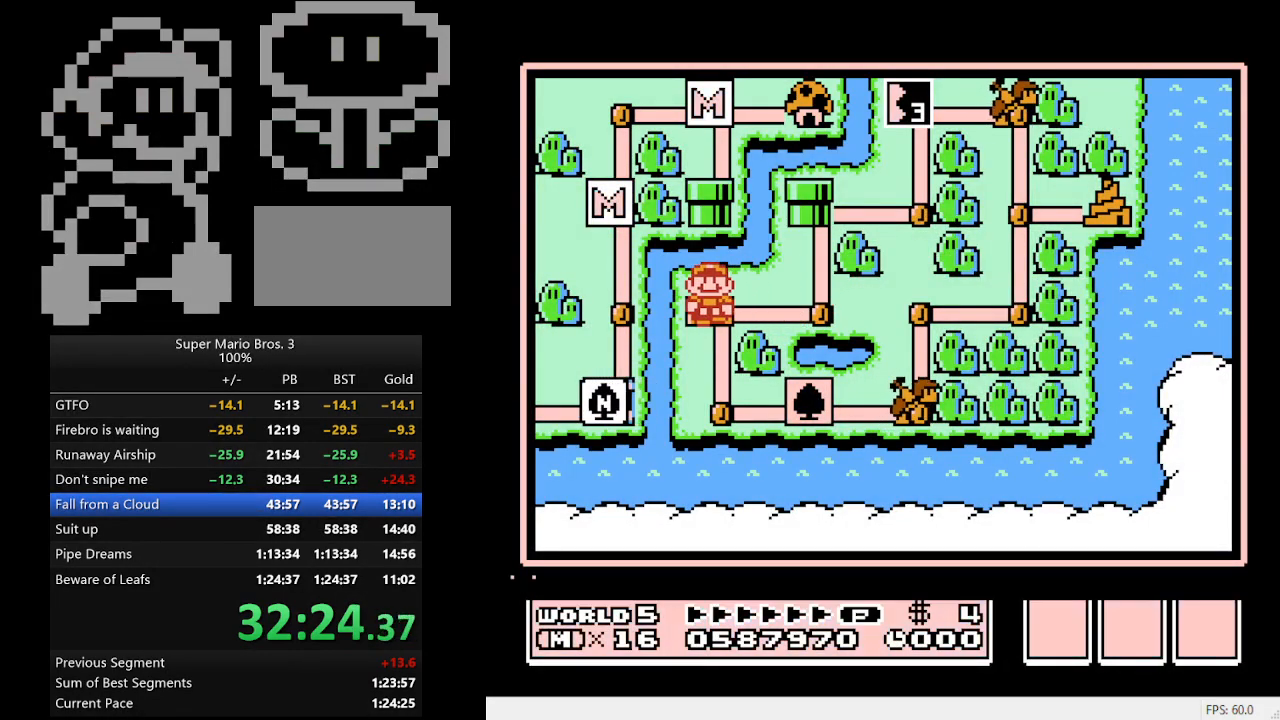
{"buttons": [], "events": [[167, "B", "up"]]}
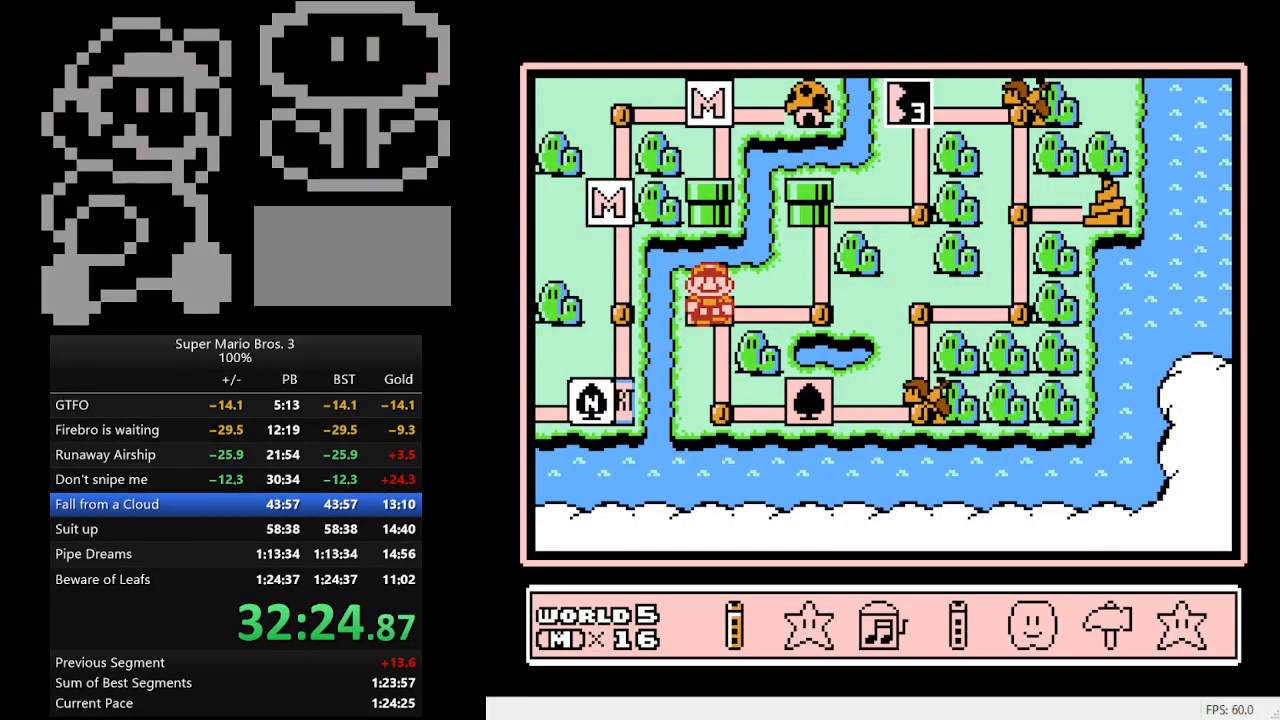
{"buttons": ["DPAD_RIGHT"], "events": [[67, "DPAD_LEFT", "down"], [233, "DPAD_LEFT", "up"], [433, "DPAD_RIGHT", "down"]]}
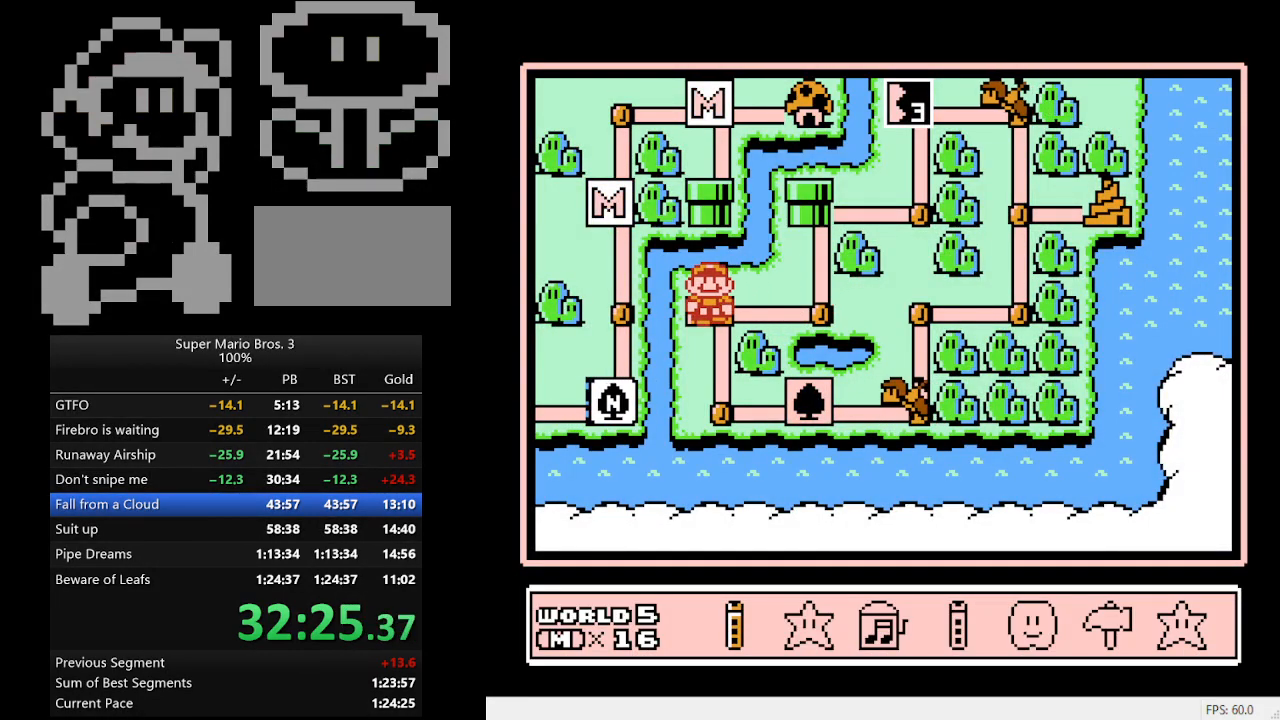
{"buttons": [], "events": [[33, "DPAD_RIGHT", "up"], [100, "DPAD_RIGHT", "down"], [233, "DPAD_RIGHT", "up"], [300, "DPAD_RIGHT", "down"], [400, "DPAD_RIGHT", "up"]]}
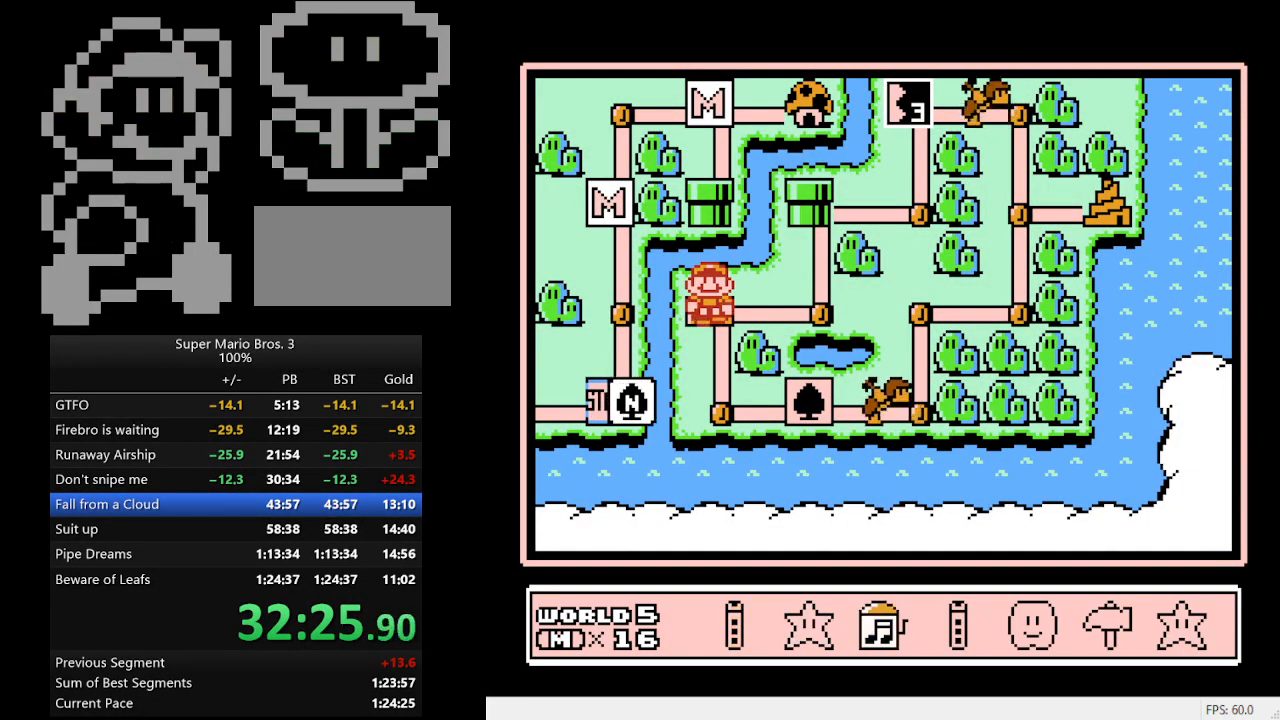
{"buttons": [], "events": [[33, "A", "down"], [167, "A", "up"], [300, "A", "down"], [433, "A", "up"]]}
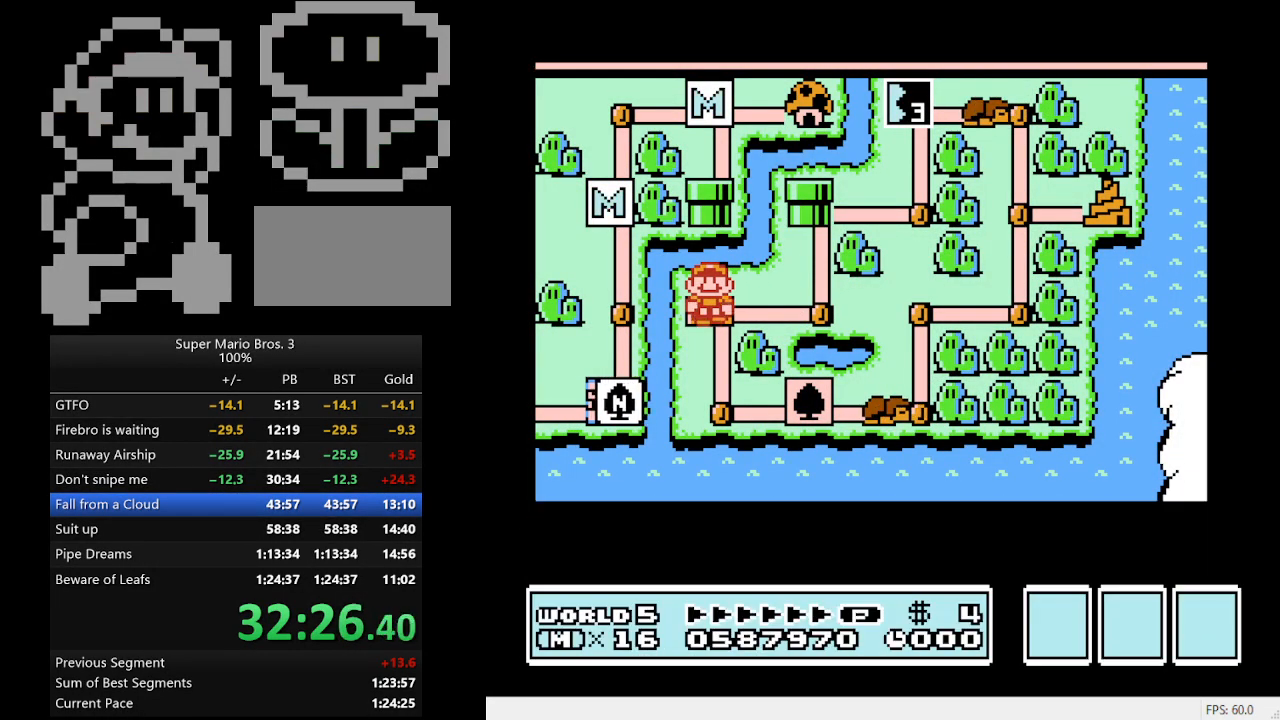
{"buttons": ["B", "DPAD_RIGHT"], "events": [[300, "B", "down"], [300, "DPAD_RIGHT", "down"]]}
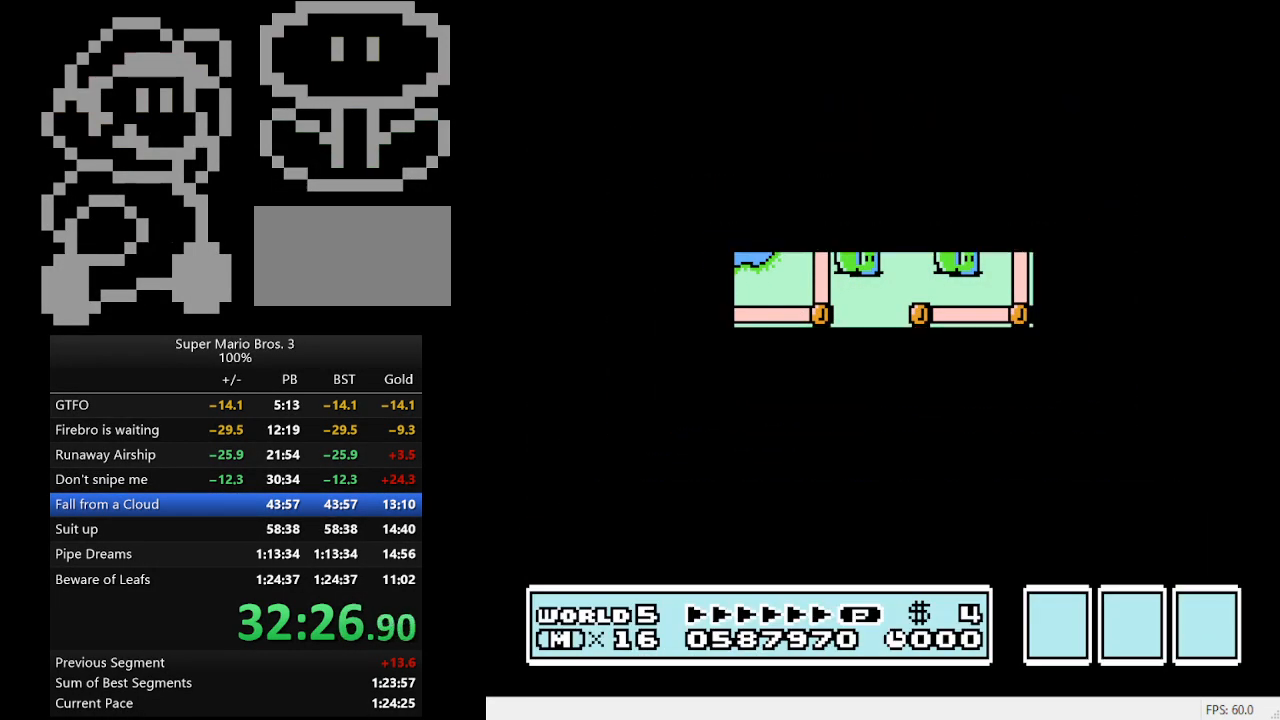
{"buttons": ["B", "DPAD_RIGHT"], "events": []}
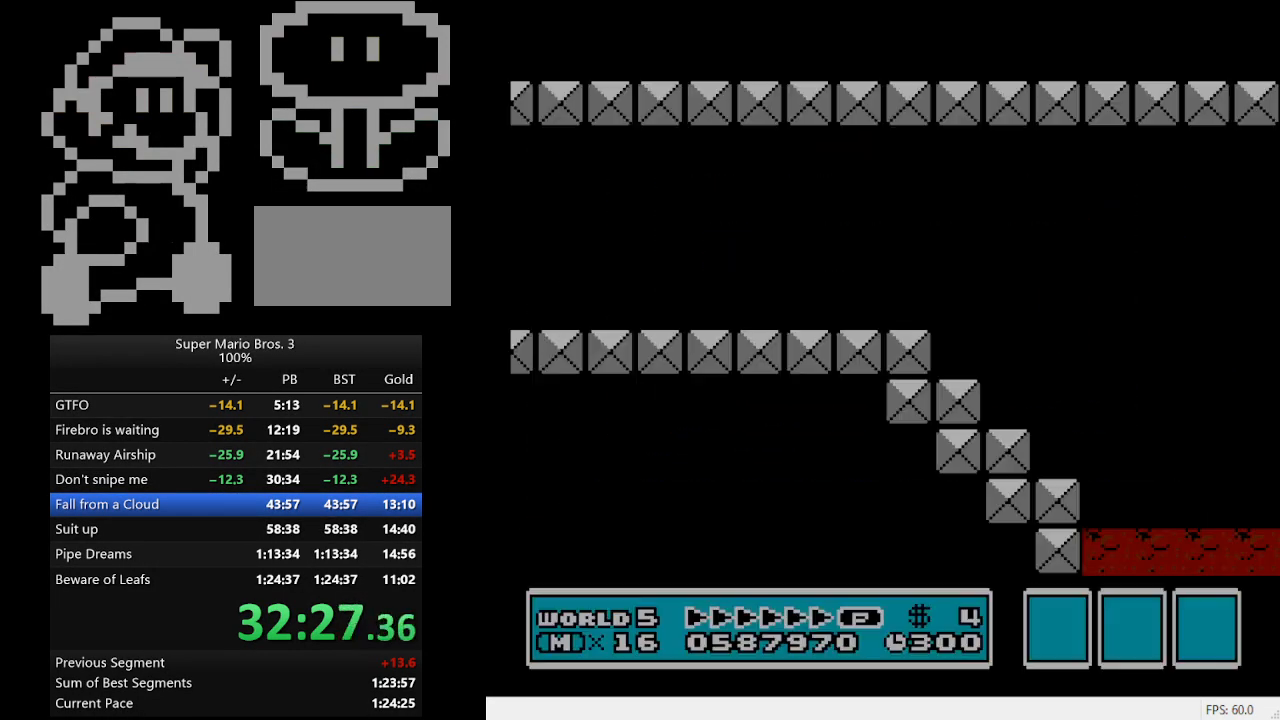
{"buttons": ["B", "DPAD_RIGHT"], "events": []}
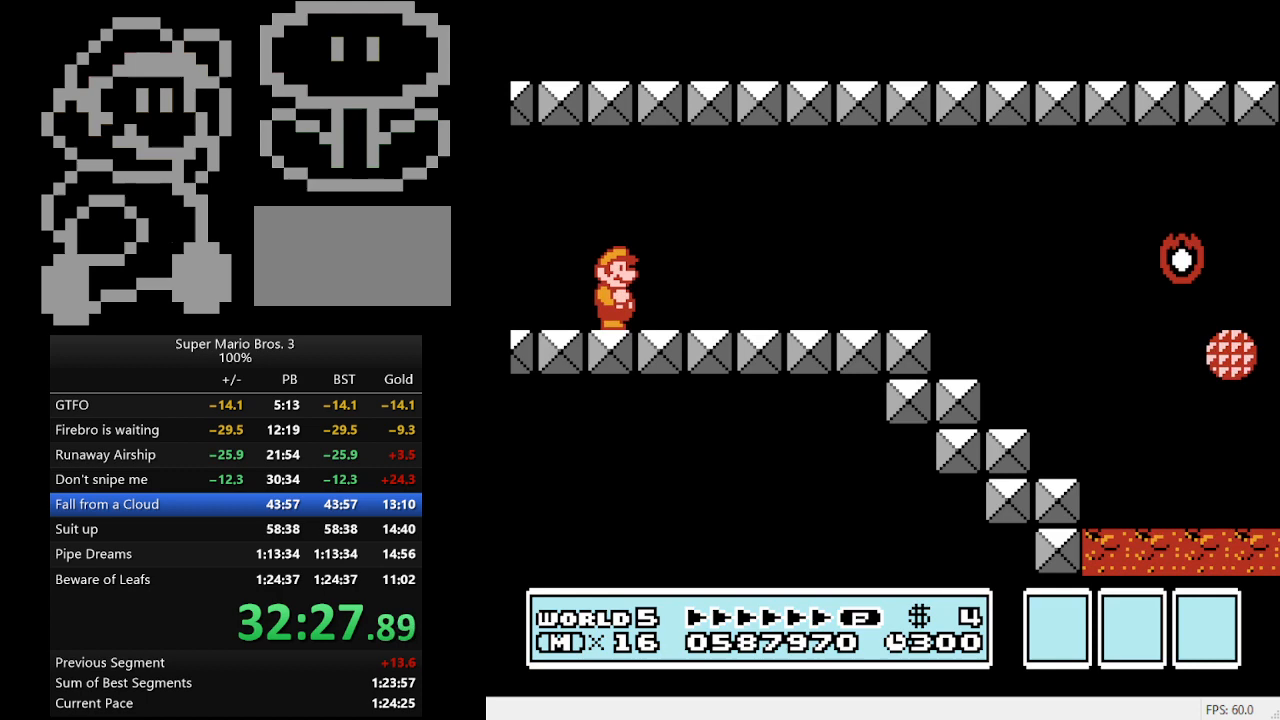
{"buttons": ["B", "DPAD_RIGHT"], "events": []}
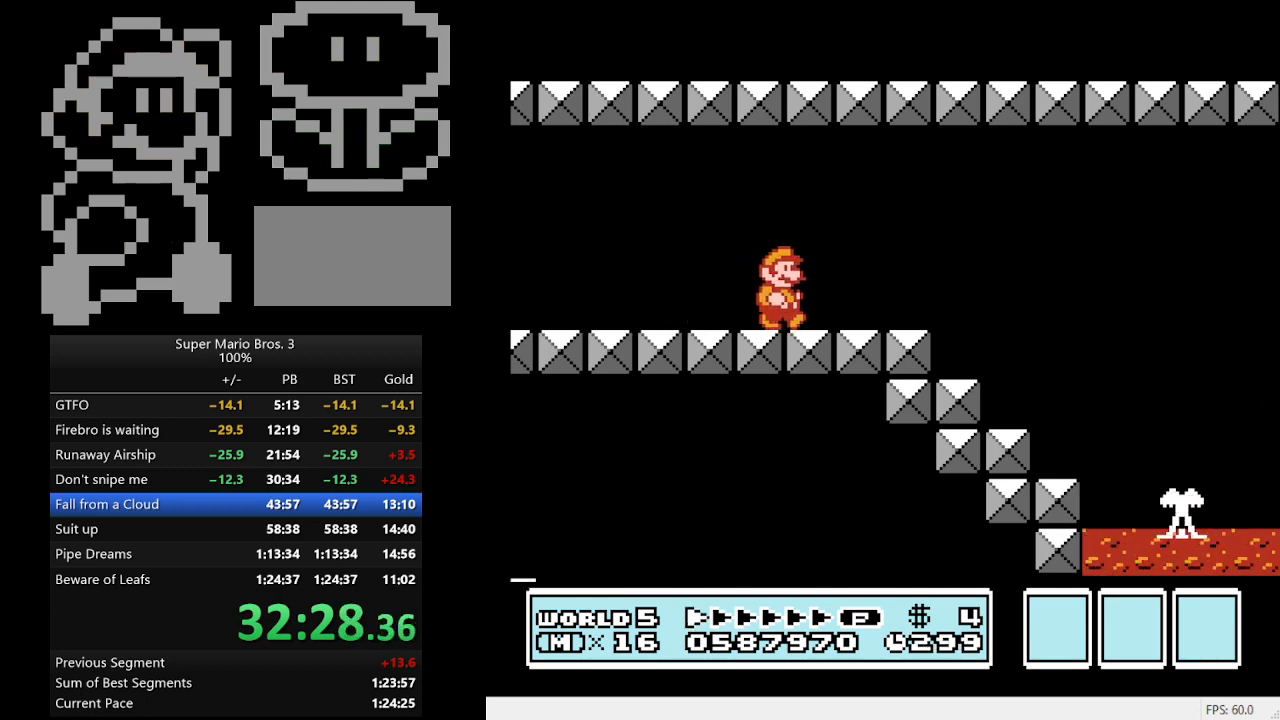
{"buttons": ["B", "DPAD_LEFT"], "events": [[300, "DPAD_DOWN", "down"], [300, "DPAD_RIGHT", "up"], [333, "DPAD_DOWN", "up"], [333, "DPAD_LEFT", "down"]]}
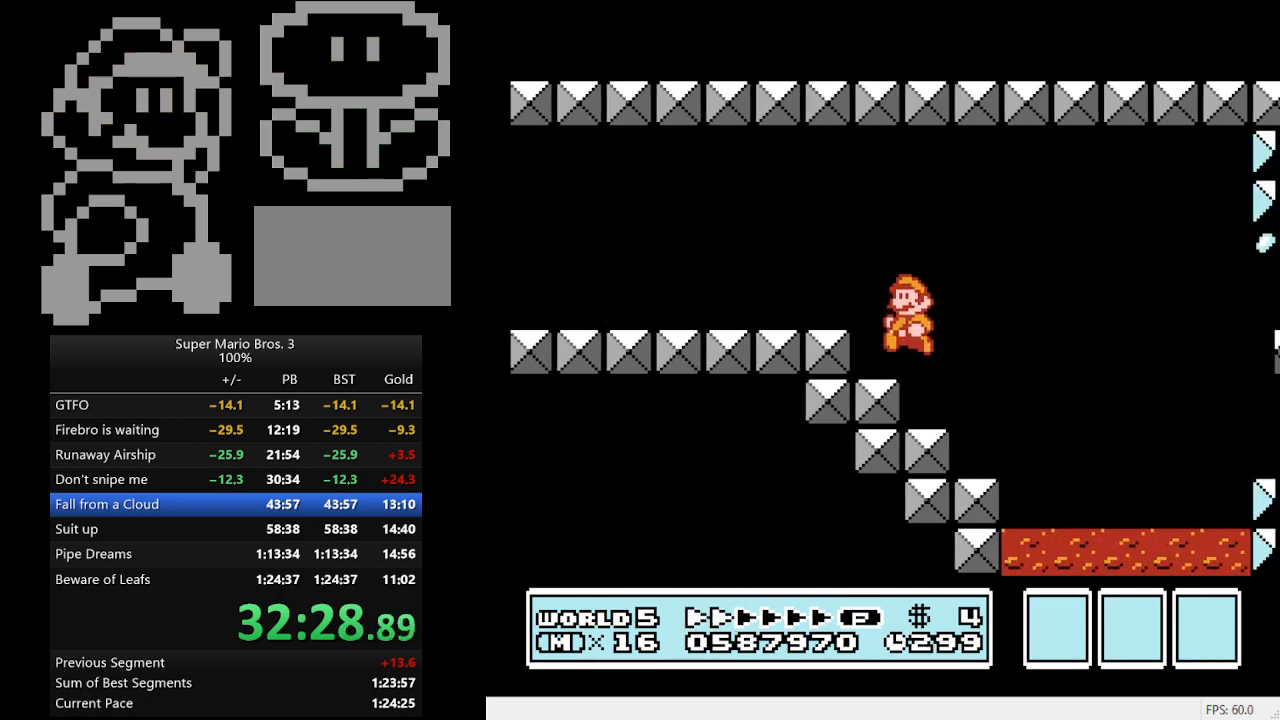
{"buttons": ["A", "B", "DPAD_RIGHT"], "events": [[67, "DPAD_LEFT", "up"], [67, "DPAD_UP", "down"], [133, "DPAD_RIGHT", "down"], [133, "DPAD_UP", "up"], [200, "A", "down"]]}
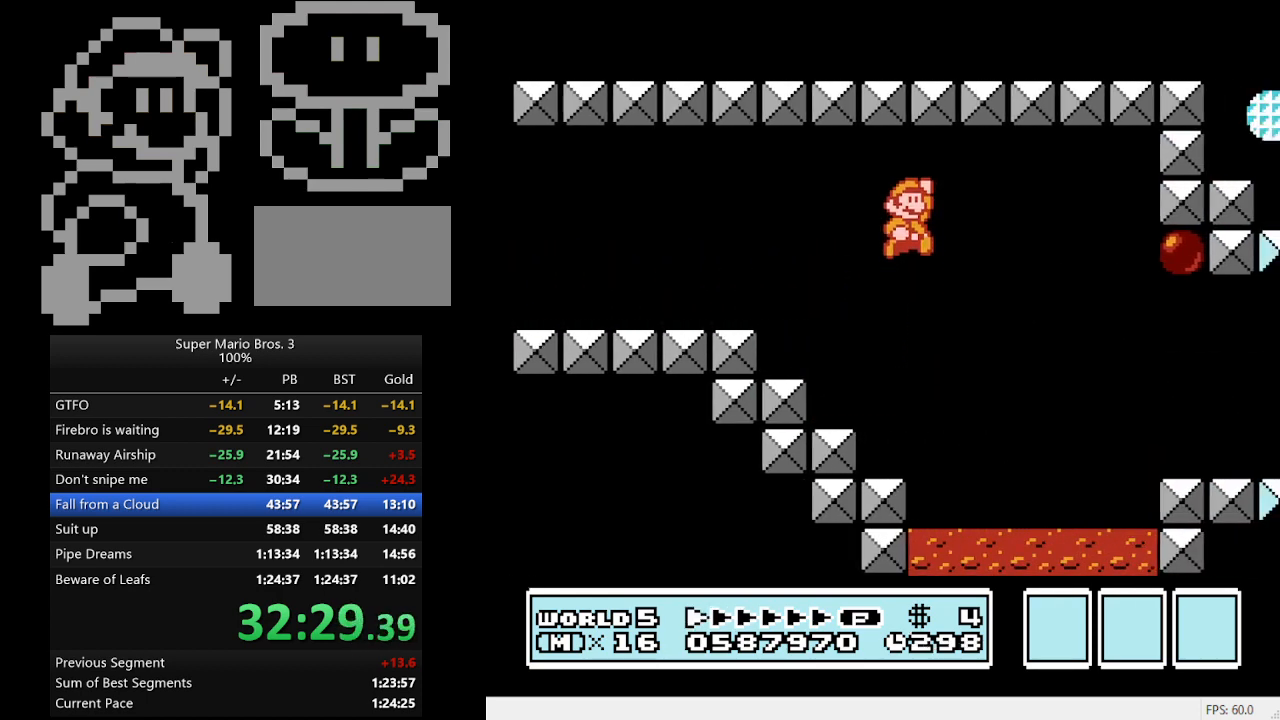
{"buttons": ["B", "DPAD_RIGHT"], "events": [[133, "A", "up"]]}
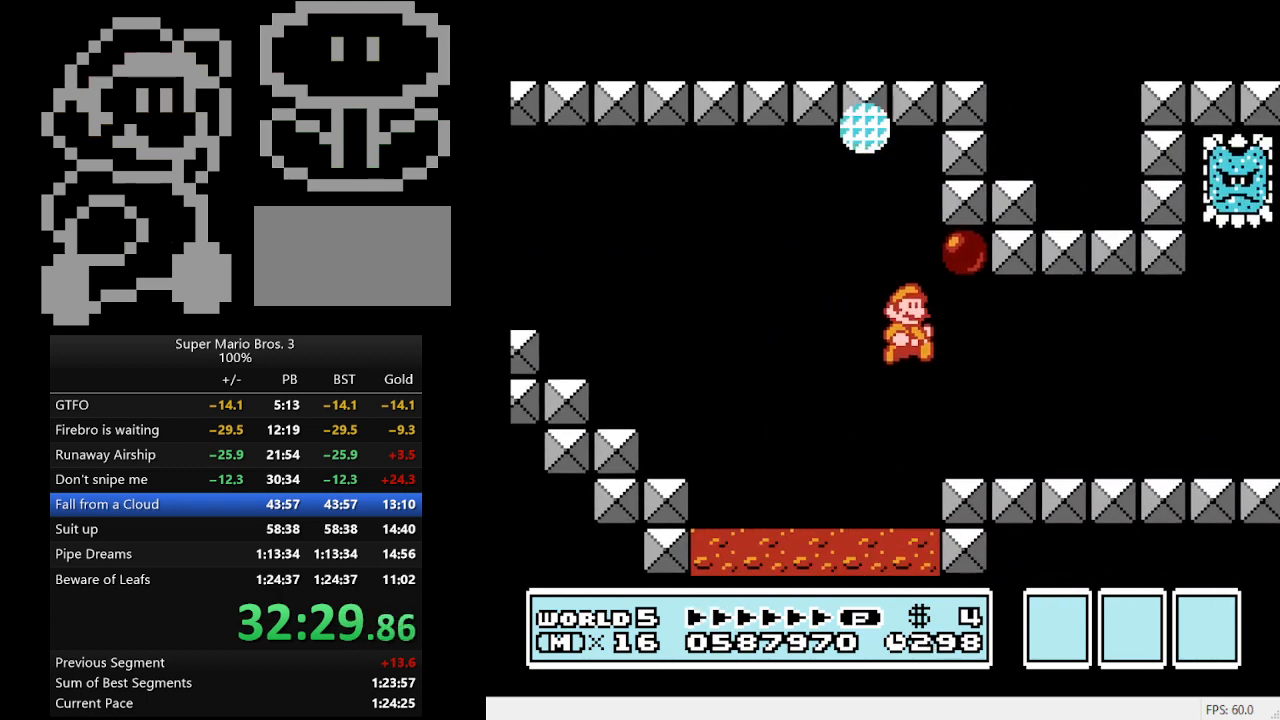
{"buttons": ["B", "DPAD_RIGHT"], "events": []}
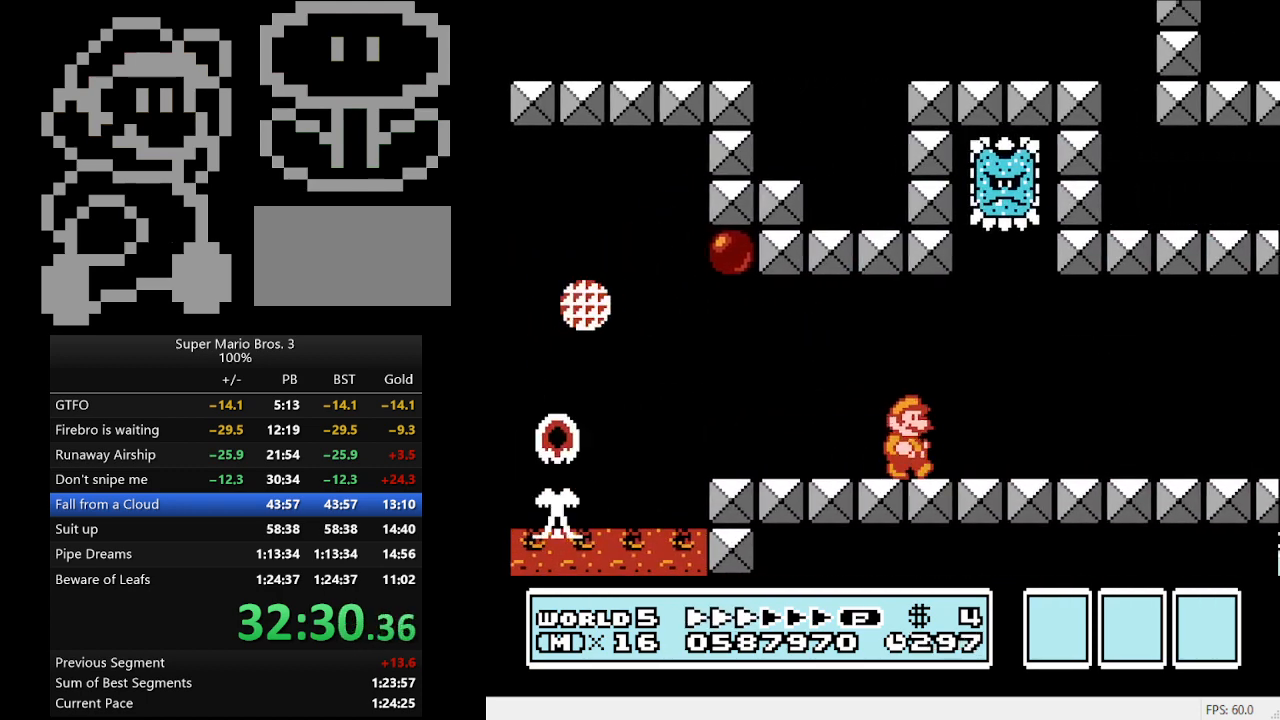
{"buttons": ["B", "DPAD_RIGHT"], "events": []}
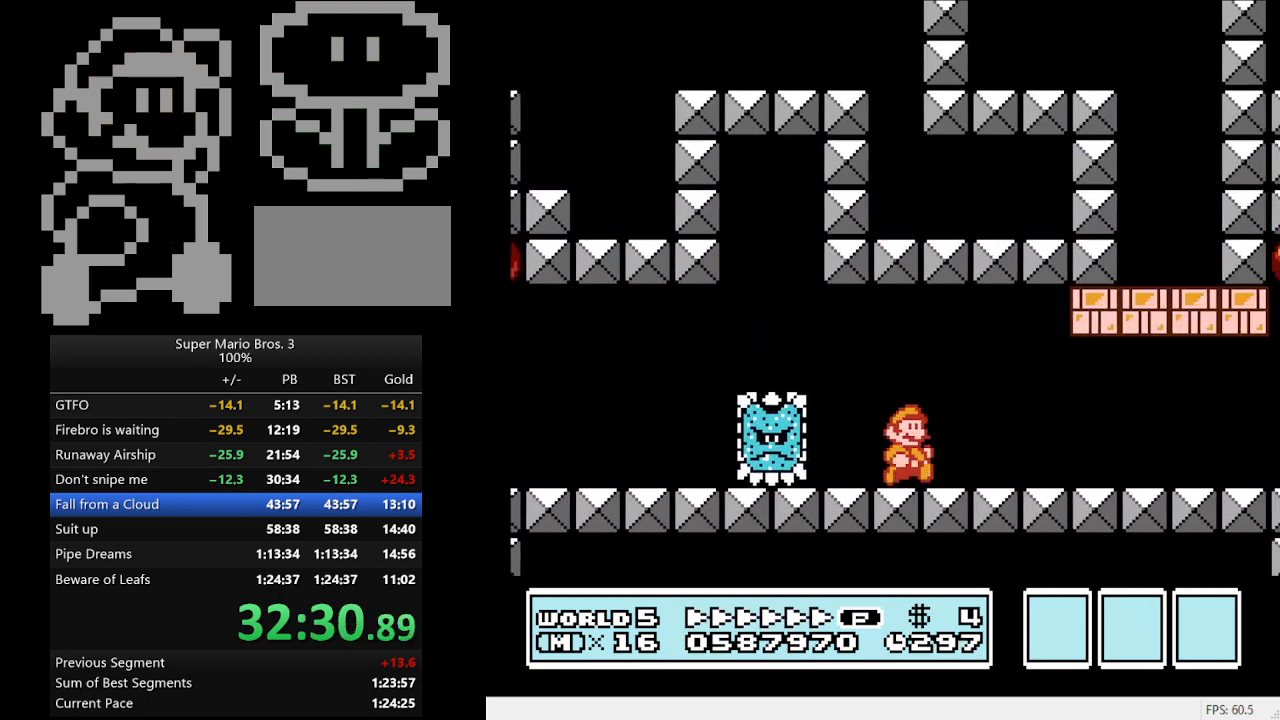
{"buttons": ["B", "DPAD_RIGHT"], "events": []}
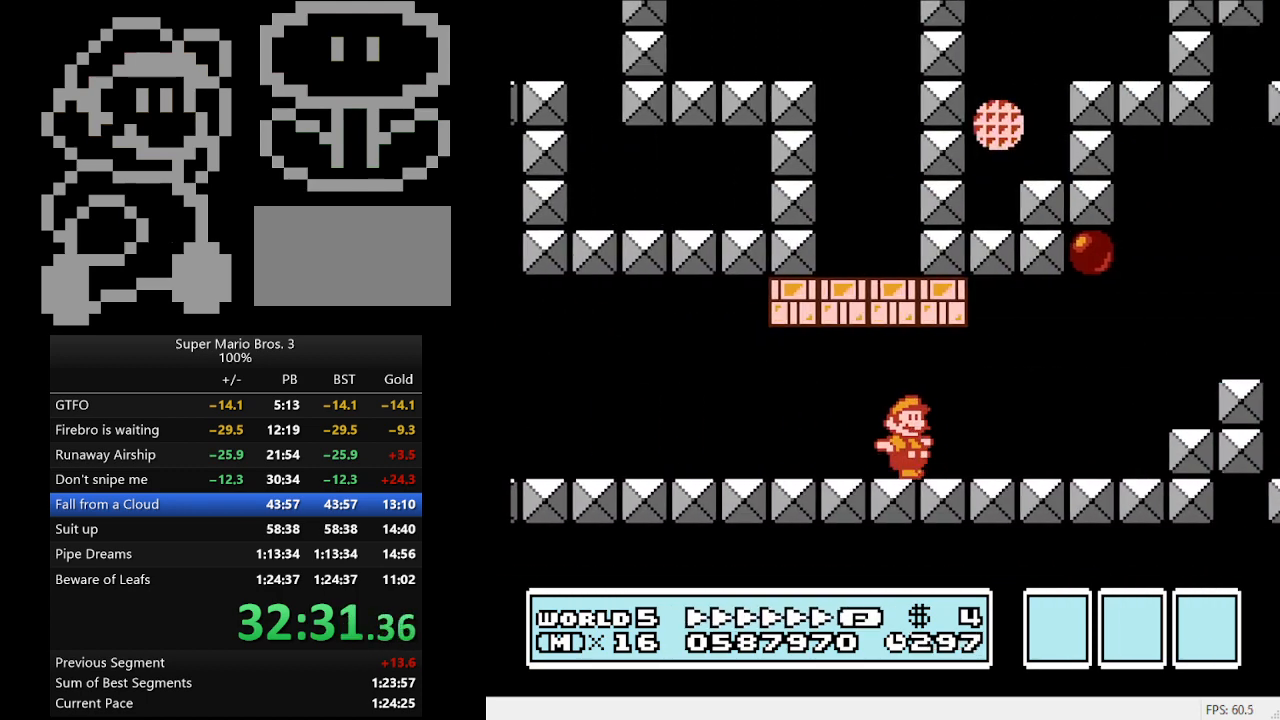
{"buttons": ["A", "B", "DPAD_LEFT"], "events": [[233, "A", "down"], [400, "DPAD_RIGHT", "up"], [467, "DPAD_LEFT", "down"]]}
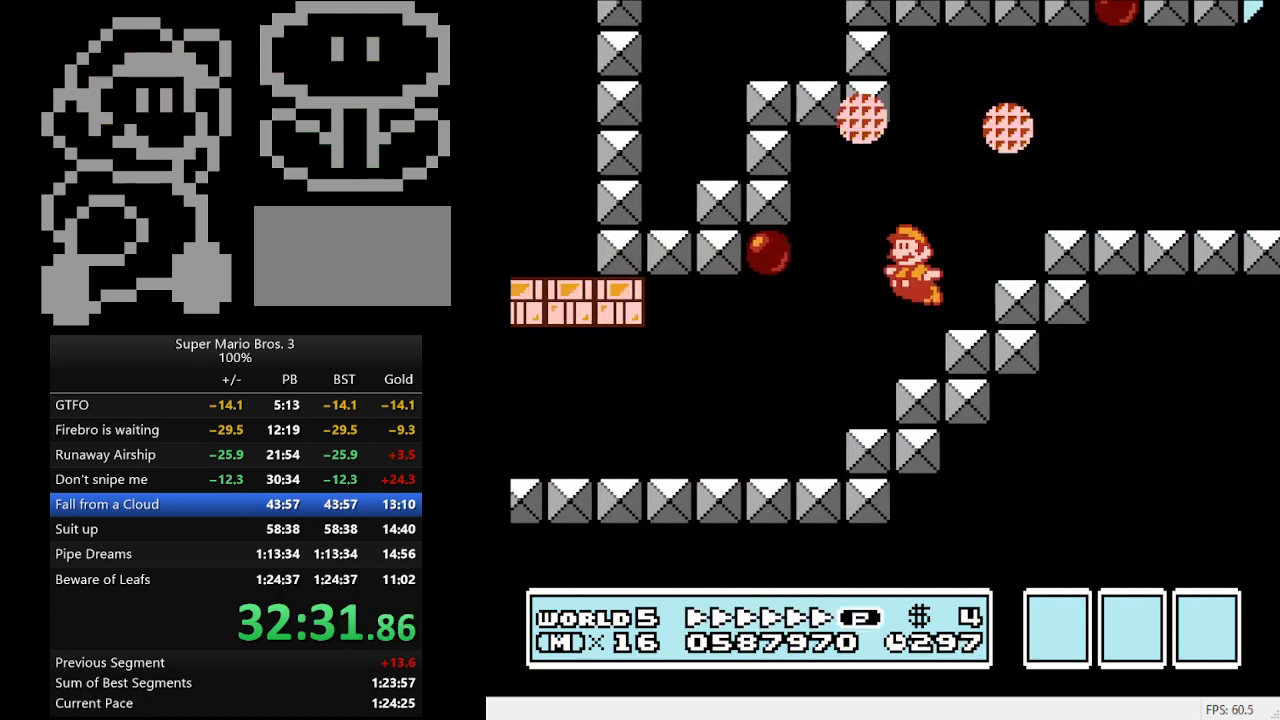
{"buttons": ["B", "DPAD_RIGHT"], "events": [[233, "A", "up"], [267, "DPAD_DOWN", "down"], [267, "DPAD_LEFT", "up"], [300, "DPAD_DOWN", "up"], [300, "DPAD_RIGHT", "down"]]}
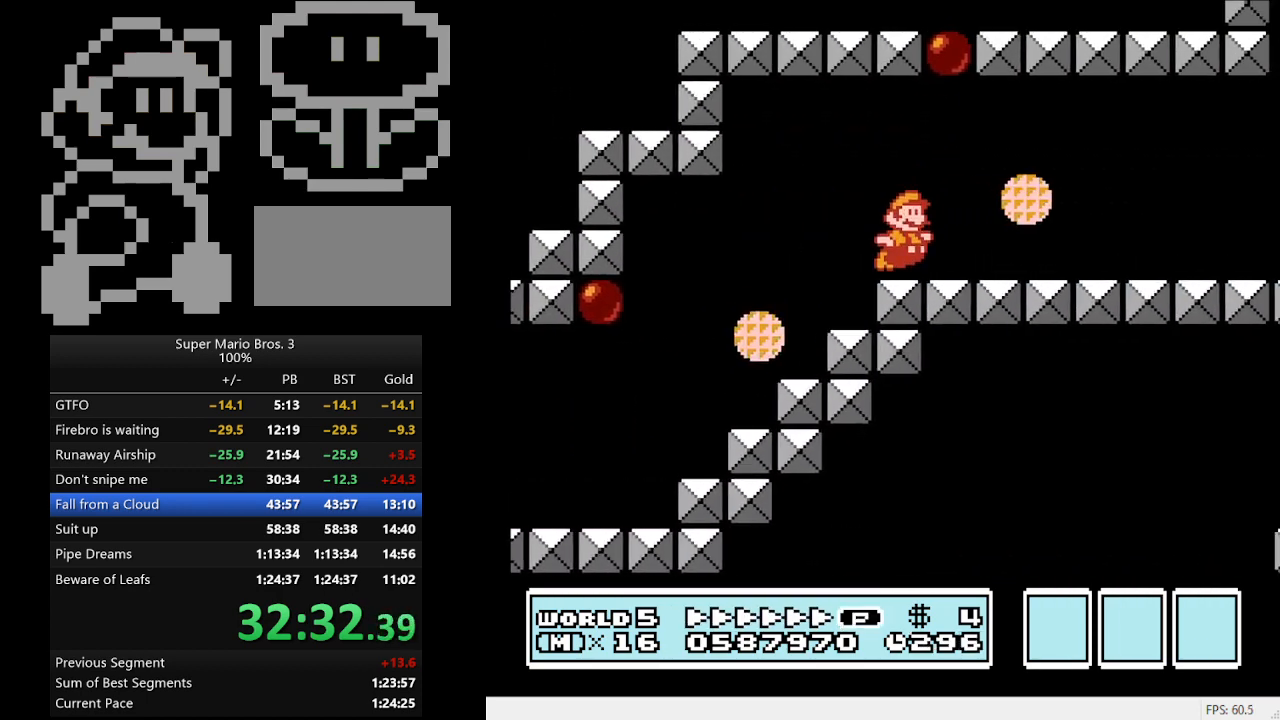
{"buttons": ["B", "DPAD_RIGHT"], "events": []}